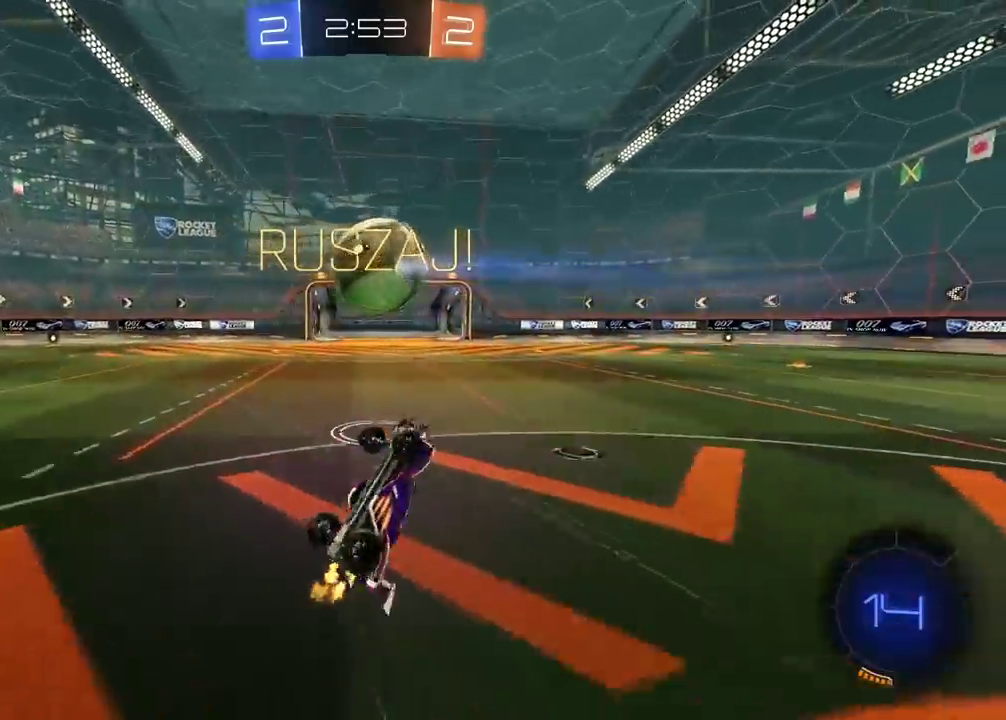
Gameplay with a controller (PlayStation layout); each line is a JSON object with the inputs held at the frame after it. "events" lists button and stick changes between this image and that frame as [ms after this image, input, new state], when the widget could be followed in between. This document gives stick clicks only as held states, not as events. Not read: L1 R1.
{"buttons": ["R2"], "left_stick": "left", "right_stick": "center", "events": [[267, "left_stick", "left"]]}
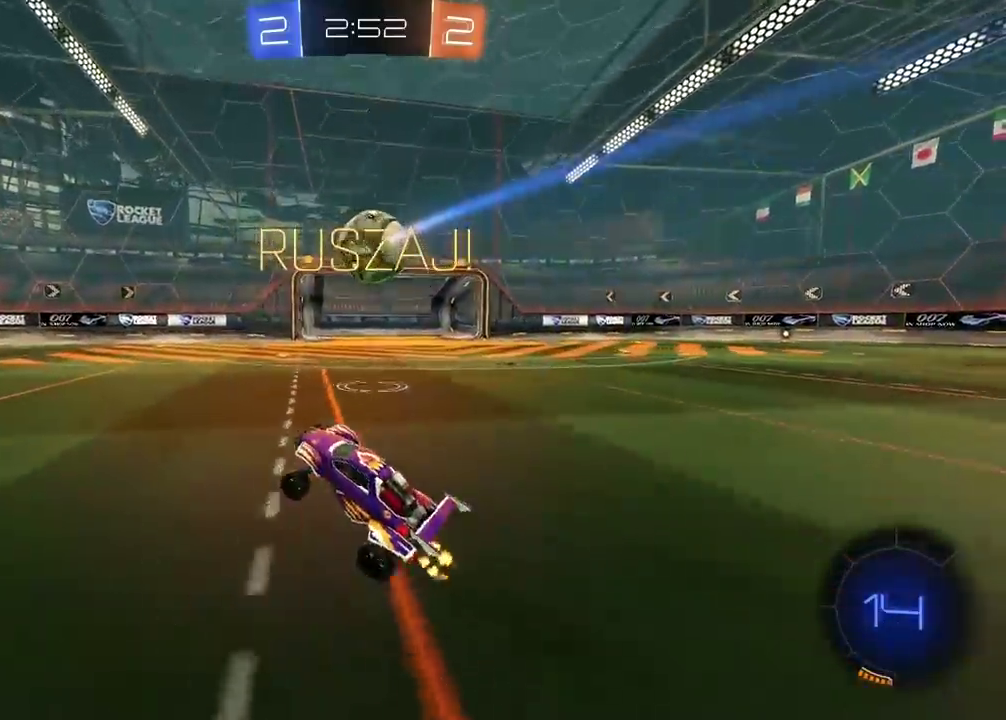
{"buttons": ["R2"], "left_stick": "center", "right_stick": "center", "events": [[483, "left_stick", "center"]]}
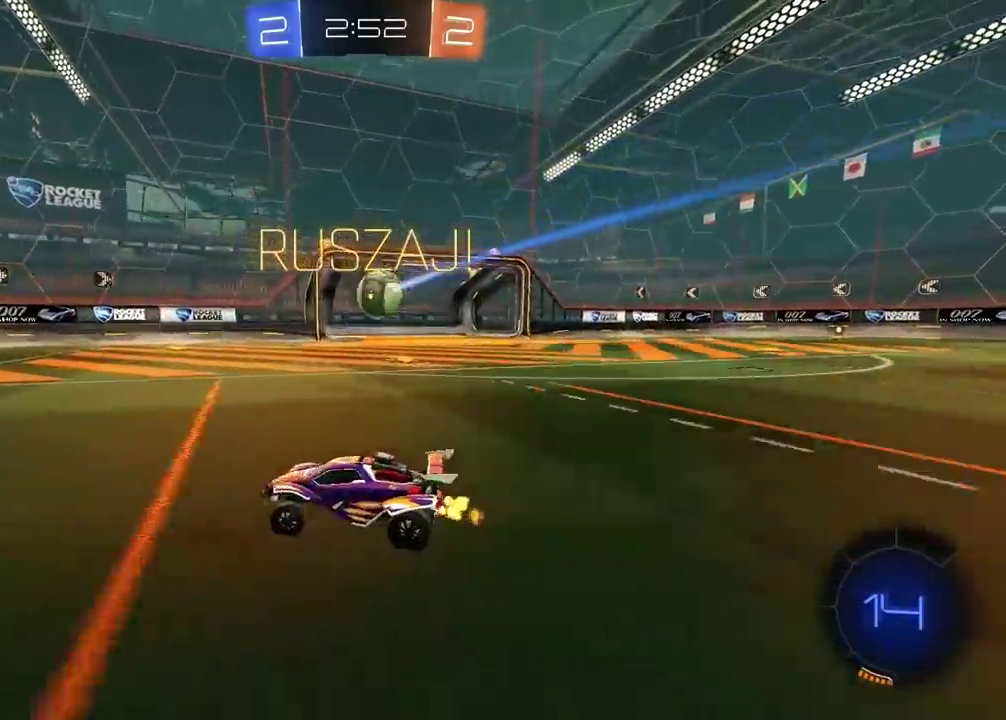
{"buttons": ["R2"], "left_stick": "right", "right_stick": "center", "events": [[33, "left_stick", "down-right"], [100, "left_stick", "right"]]}
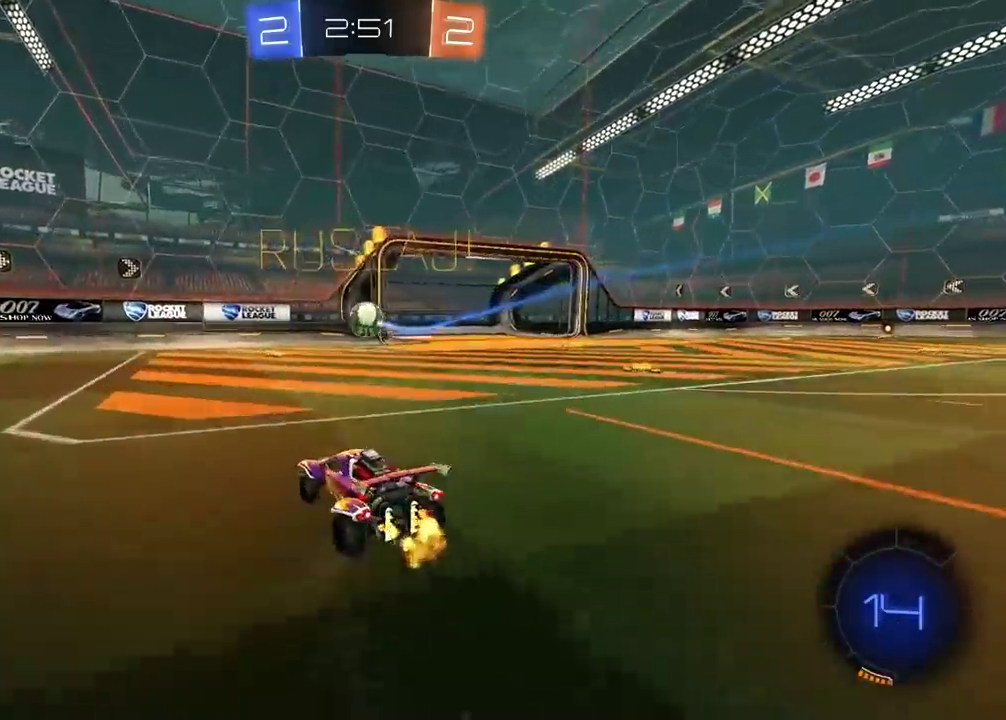
{"buttons": ["CROSS", "CIRCLE", "R2"], "left_stick": "center", "right_stick": "center", "events": [[67, "left_stick", "center"], [350, "CIRCLE", "down"], [367, "CROSS", "down"], [367, "left_stick", "down"], [383, "R2", "up"], [483, "R2", "down"], [500, "left_stick", "center"]]}
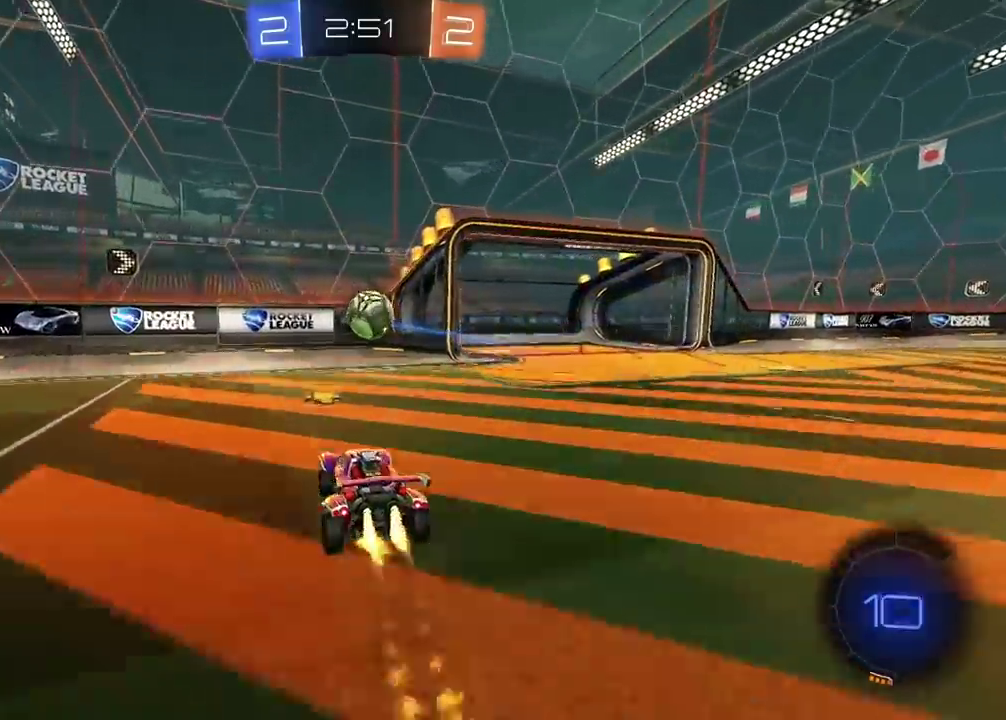
{"buttons": ["R2"], "left_stick": "right", "right_stick": "center", "events": [[67, "CROSS", "up"], [83, "CIRCLE", "up"], [100, "R2", "up"], [133, "left_stick", "right"], [183, "R2", "down"], [183, "left_stick", "up-right"], [333, "CROSS", "down"], [483, "CROSS", "up"], [483, "left_stick", "right"]]}
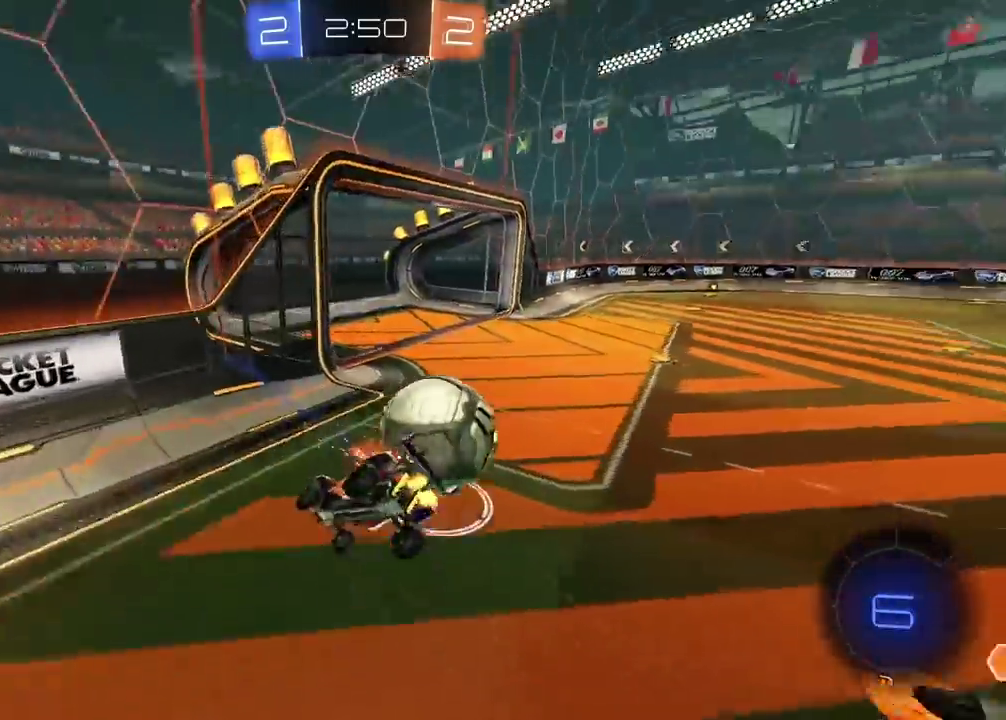
{"buttons": [], "left_stick": "center", "right_stick": "center", "events": [[50, "left_stick", "center"], [150, "R2", "up"]]}
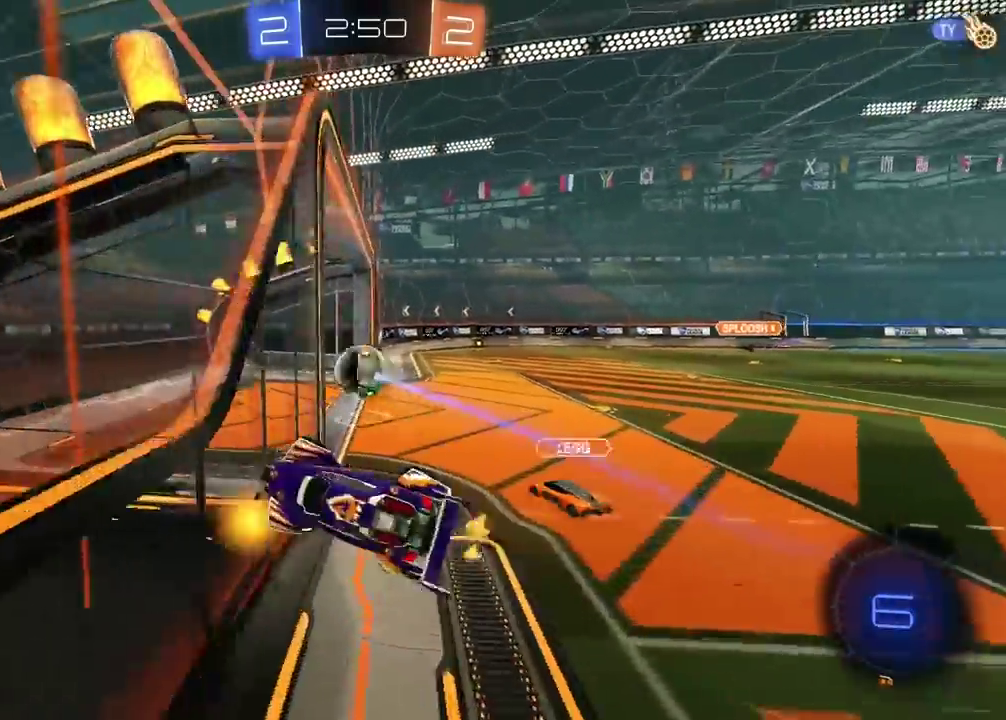
{"buttons": [], "left_stick": "center", "right_stick": "center", "events": [[50, "TRIANGLE", "down"], [150, "TRIANGLE", "up"]]}